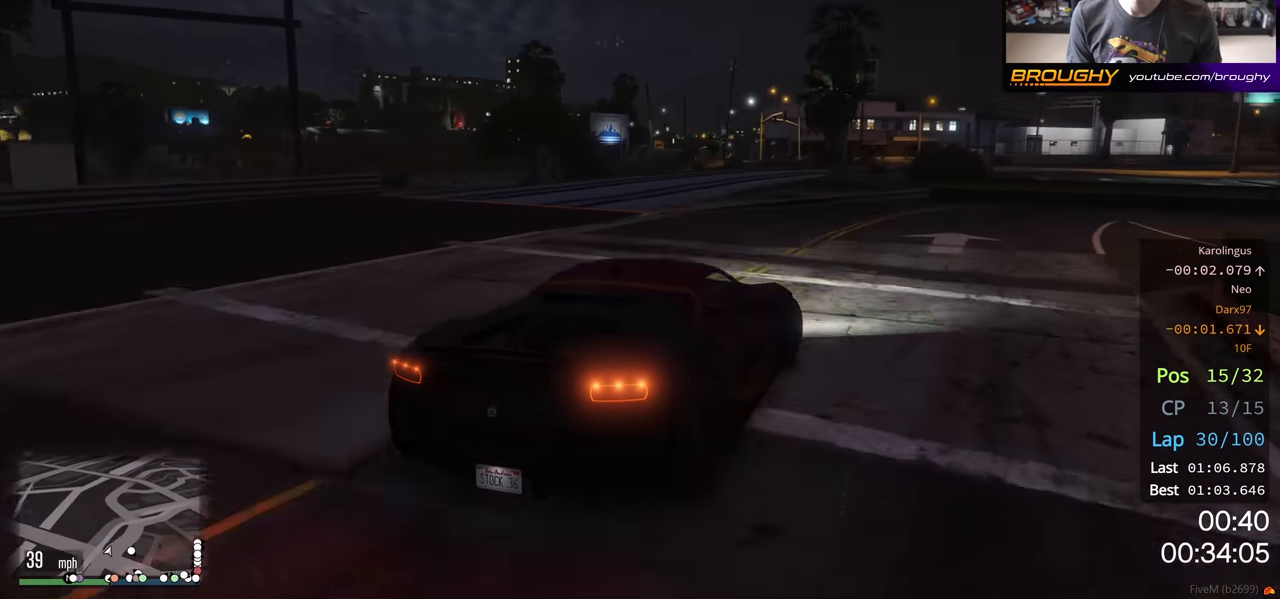
Gameplay with a controller (Xbox layout); each line is a JSON object with the inputs held at the frame after it. "events" lists button and stick changes between this image and that frame as [ms after this image, input, new state], when the widget could be followed in between.
{"buttons": ["R2"], "left_stick": "right", "right_stick": "center", "events": [[400, "R2", "down"]]}
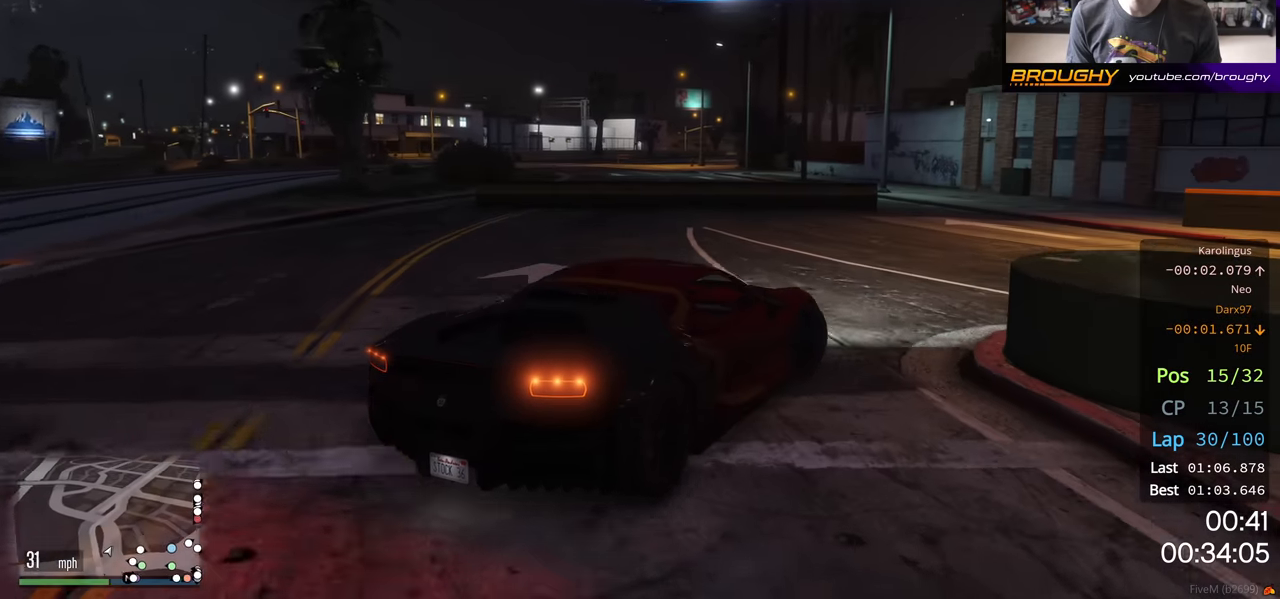
{"buttons": ["R2"], "left_stick": "right", "right_stick": "center", "events": []}
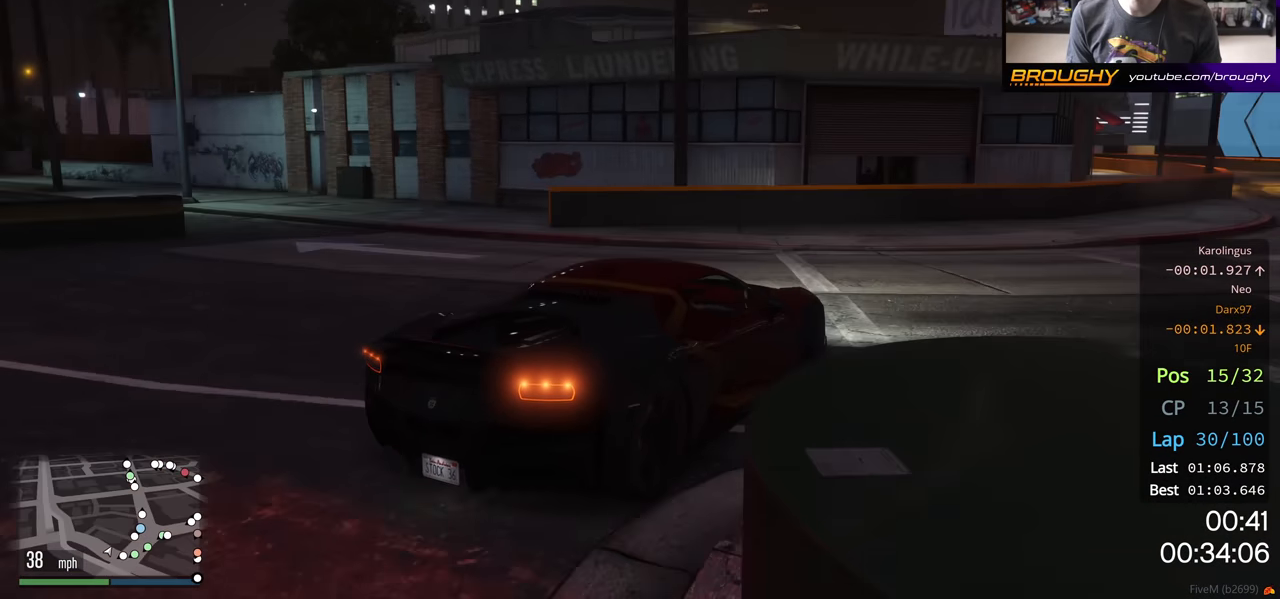
{"buttons": ["R2"], "left_stick": "center", "right_stick": "center", "events": [[167, "left_stick", "center"], [333, "left_stick", "up-left"], [450, "left_stick", "center"]]}
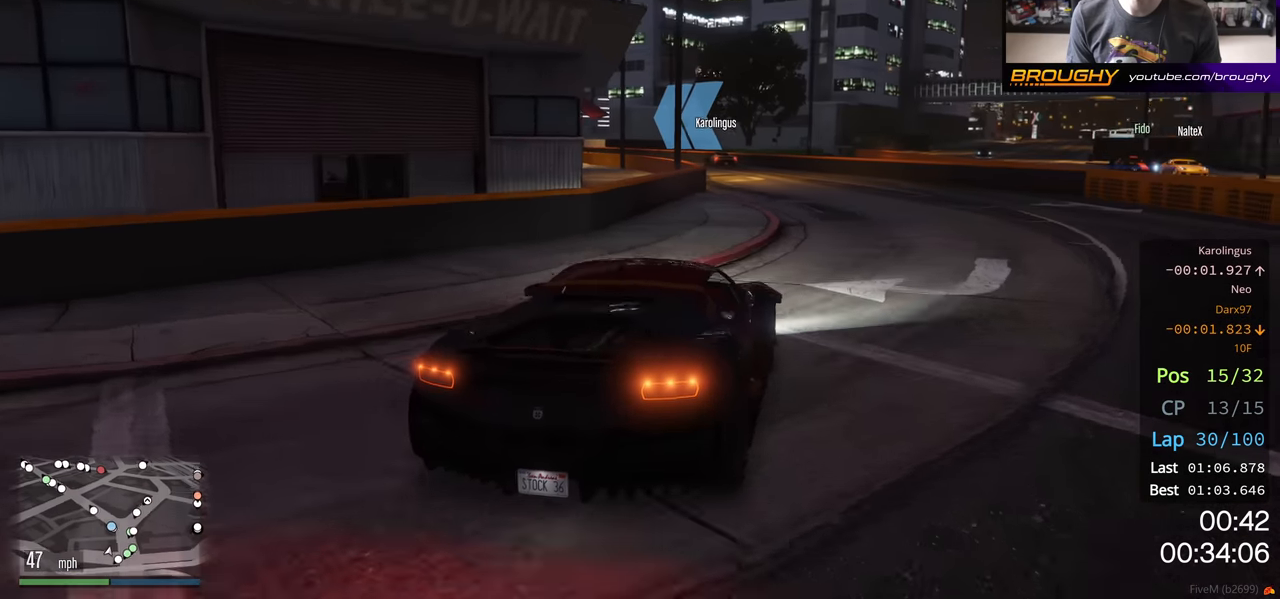
{"buttons": ["R2"], "left_stick": "center", "right_stick": "center", "events": []}
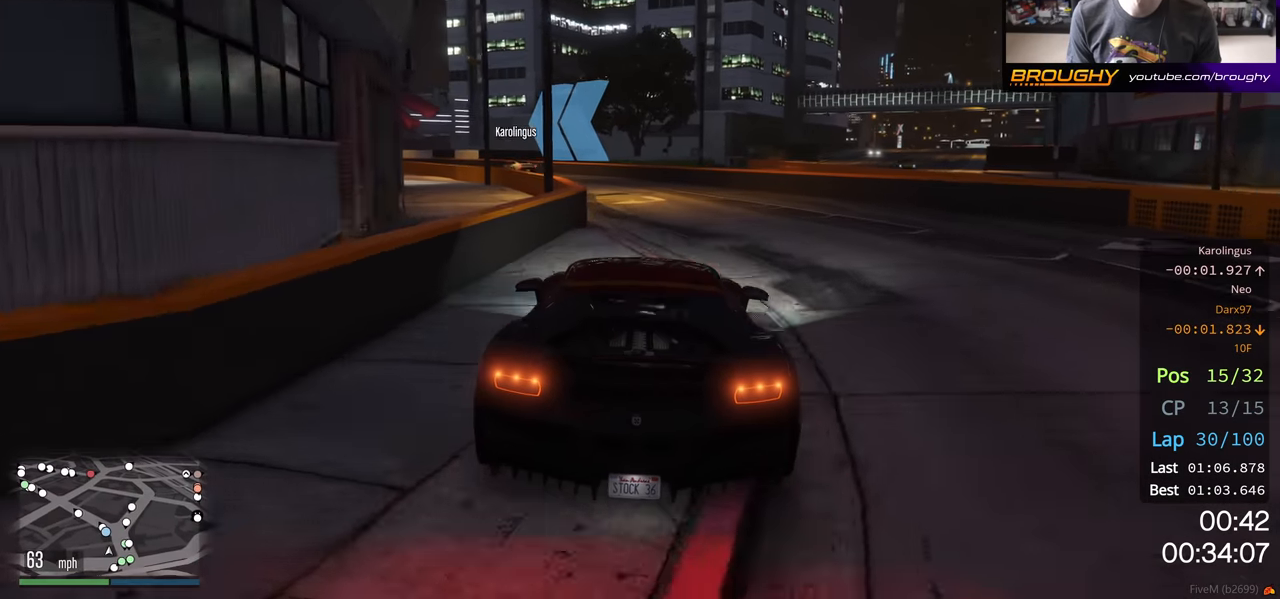
{"buttons": ["R2"], "left_stick": "up-left", "right_stick": "center", "events": [[250, "left_stick", "up-left"], [400, "left_stick", "center"], [500, "left_stick", "up-left"]]}
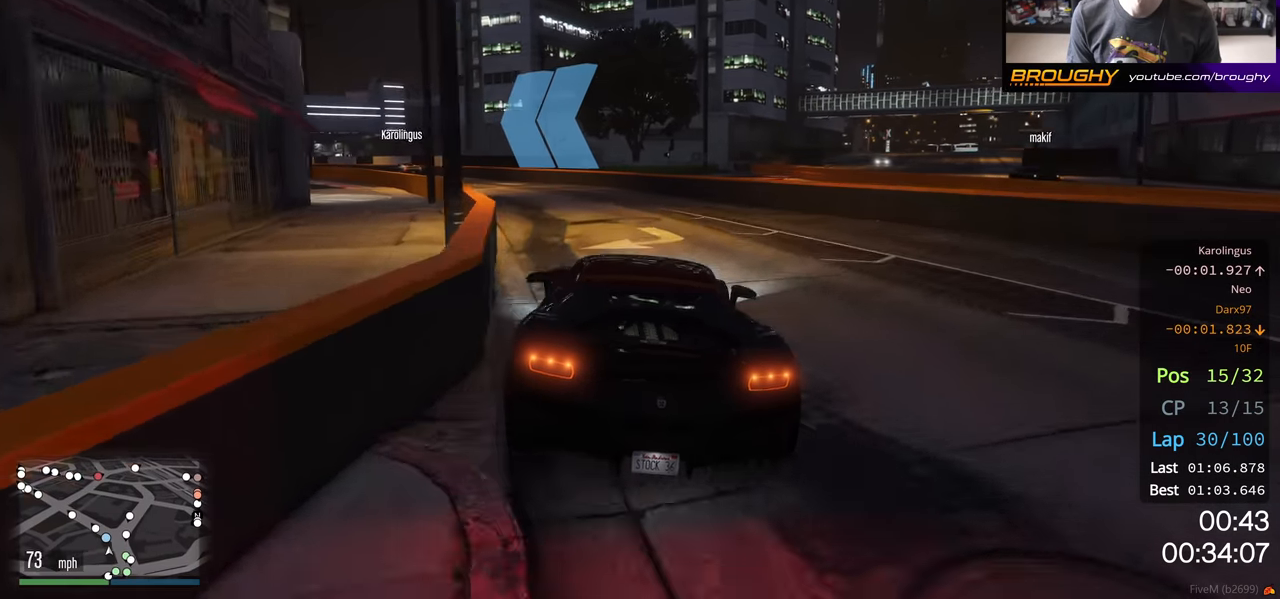
{"buttons": ["R2"], "left_stick": "up-left", "right_stick": "center", "events": [[133, "left_stick", "center"], [217, "left_stick", "up-left"], [367, "left_stick", "center"], [500, "left_stick", "up-left"]]}
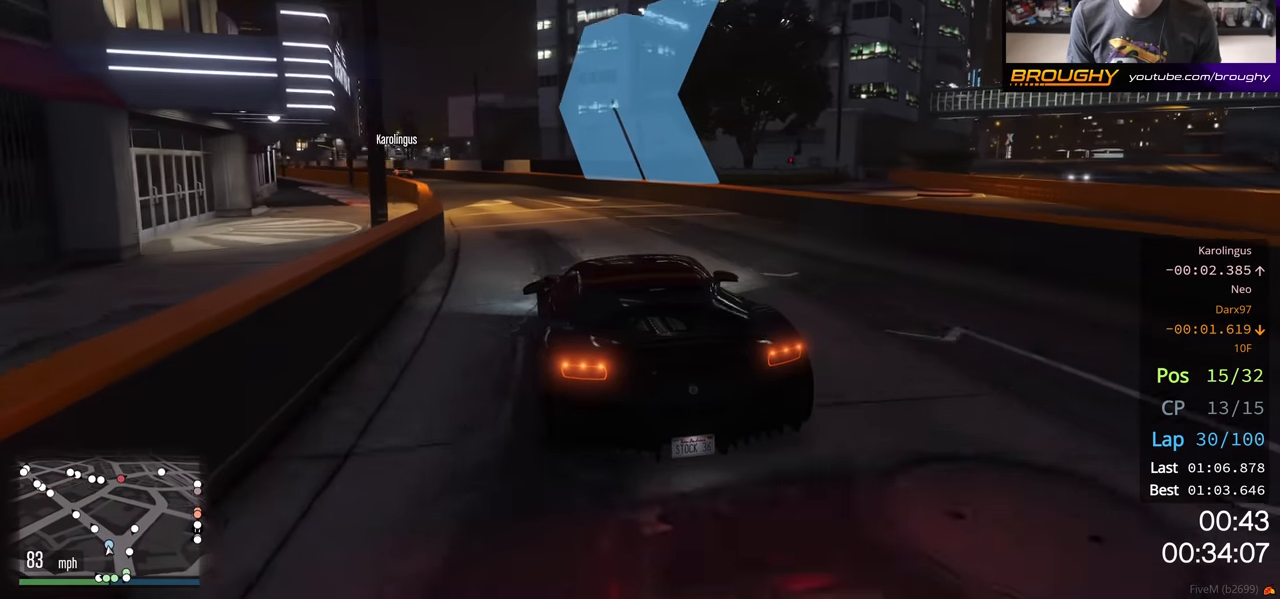
{"buttons": ["R2"], "left_stick": "up-left", "right_stick": "center", "events": [[183, "left_stick", "left"], [350, "left_stick", "center"], [450, "left_stick", "up-left"]]}
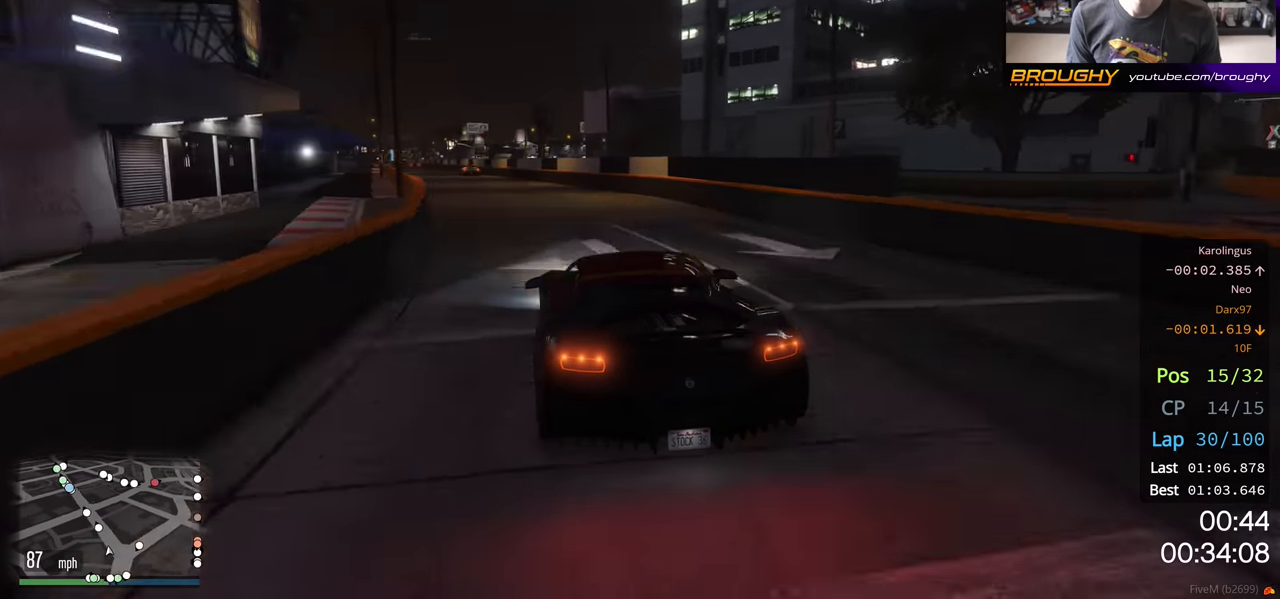
{"buttons": ["R2"], "left_stick": "center", "right_stick": "center", "events": [[67, "left_stick", "center"], [217, "left_stick", "up-left"], [333, "left_stick", "center"]]}
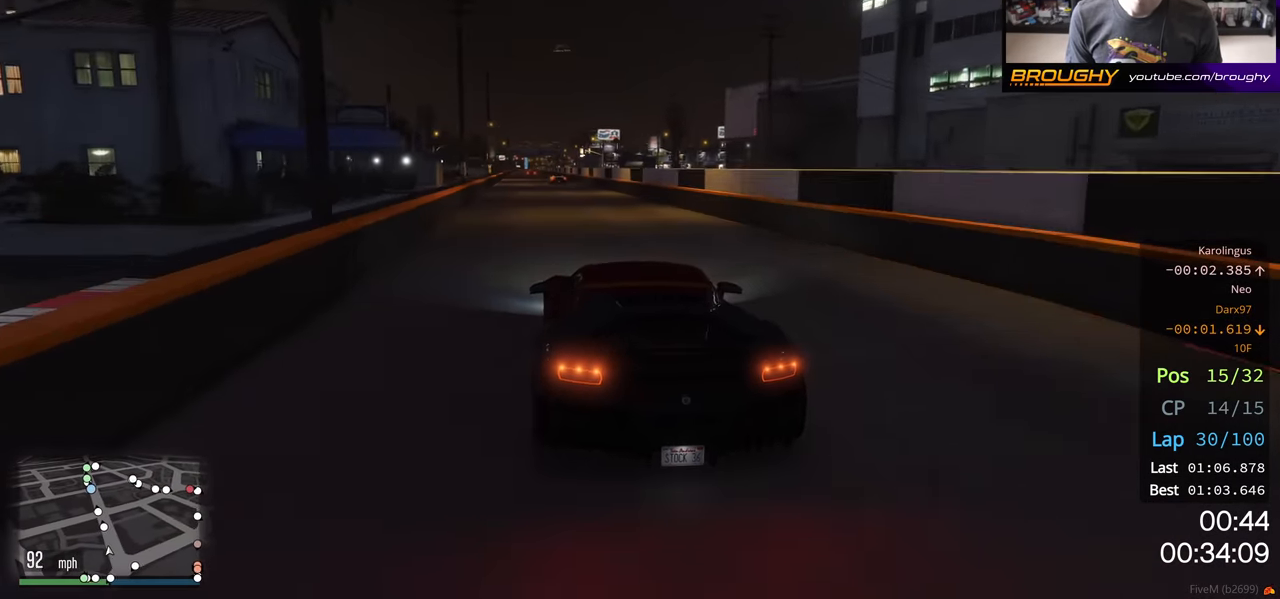
{"buttons": ["R2"], "left_stick": "up-left", "right_stick": "center", "events": [[50, "left_stick", "up-left"], [117, "left_stick", "center"], [483, "left_stick", "up-left"]]}
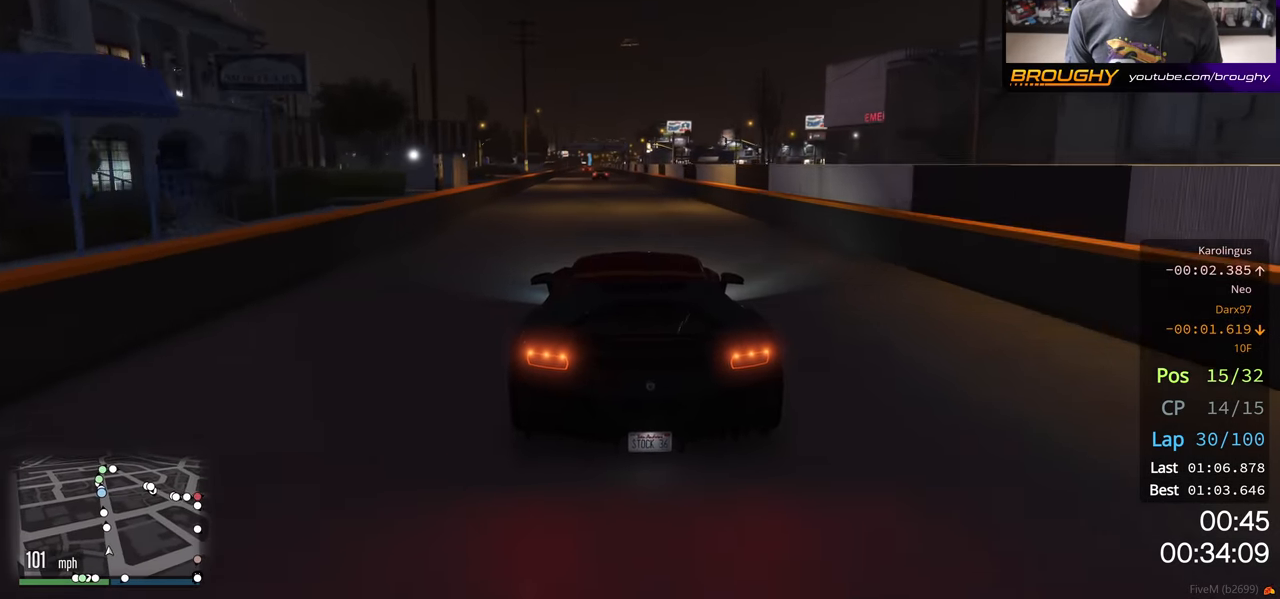
{"buttons": ["R2"], "left_stick": "center", "right_stick": "center", "events": [[67, "left_stick", "center"], [233, "left_stick", "up-left"], [333, "left_stick", "center"]]}
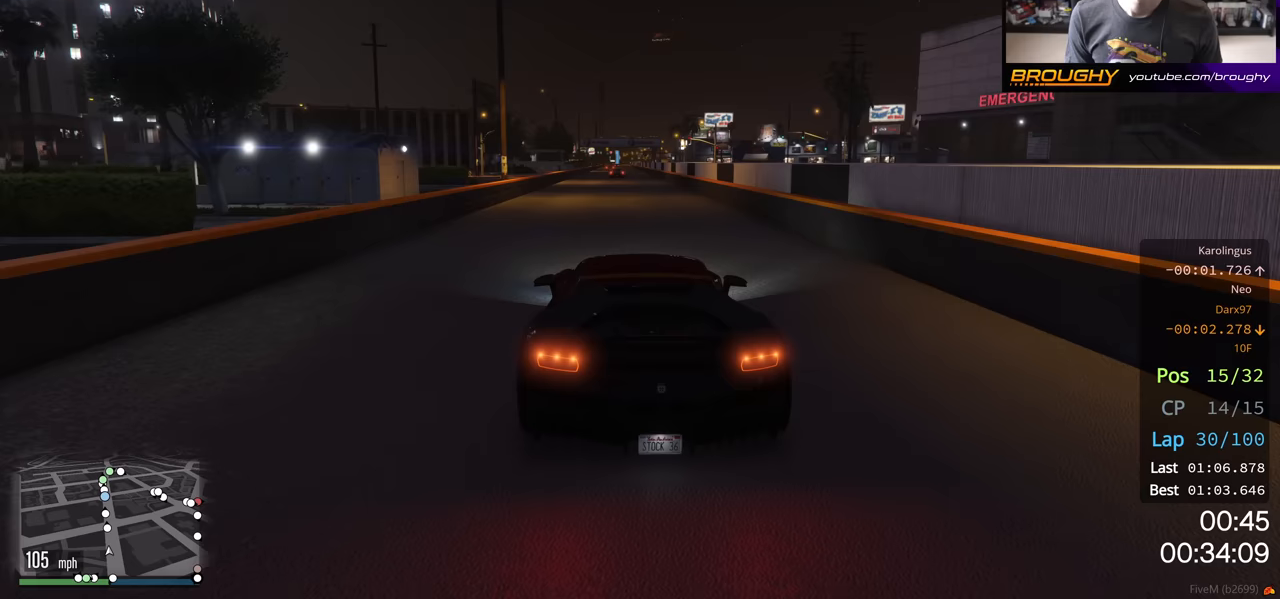
{"buttons": ["R2"], "left_stick": "center", "right_stick": "center", "events": [[233, "left_stick", "right"], [333, "left_stick", "center"]]}
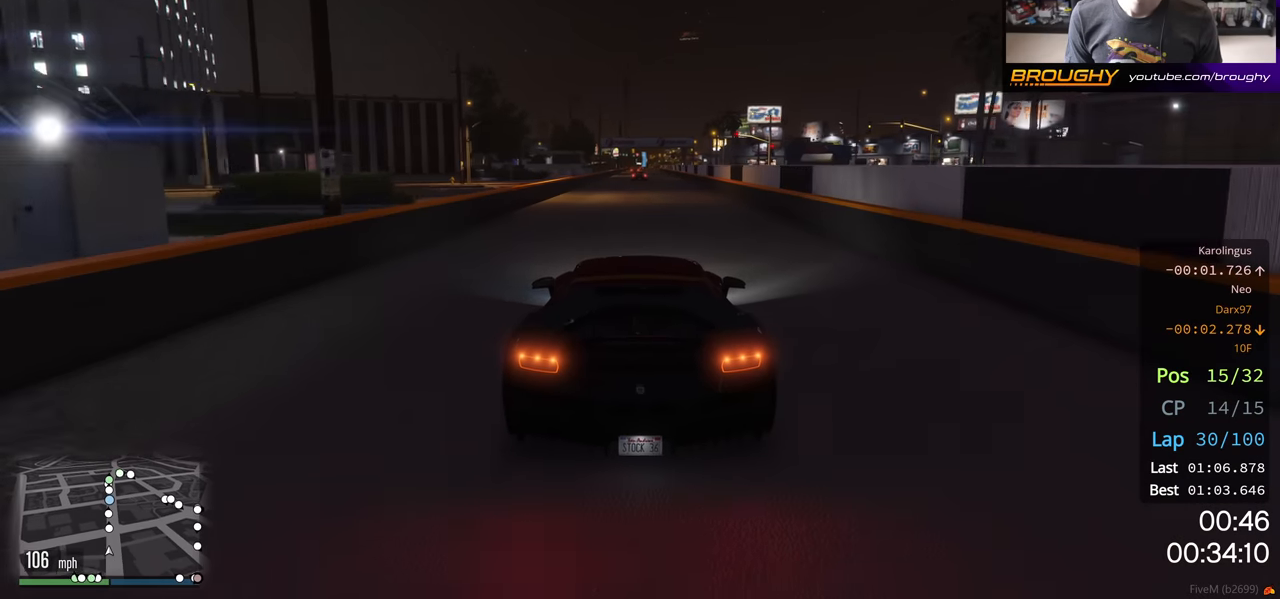
{"buttons": ["R2"], "left_stick": "center", "right_stick": "center", "events": []}
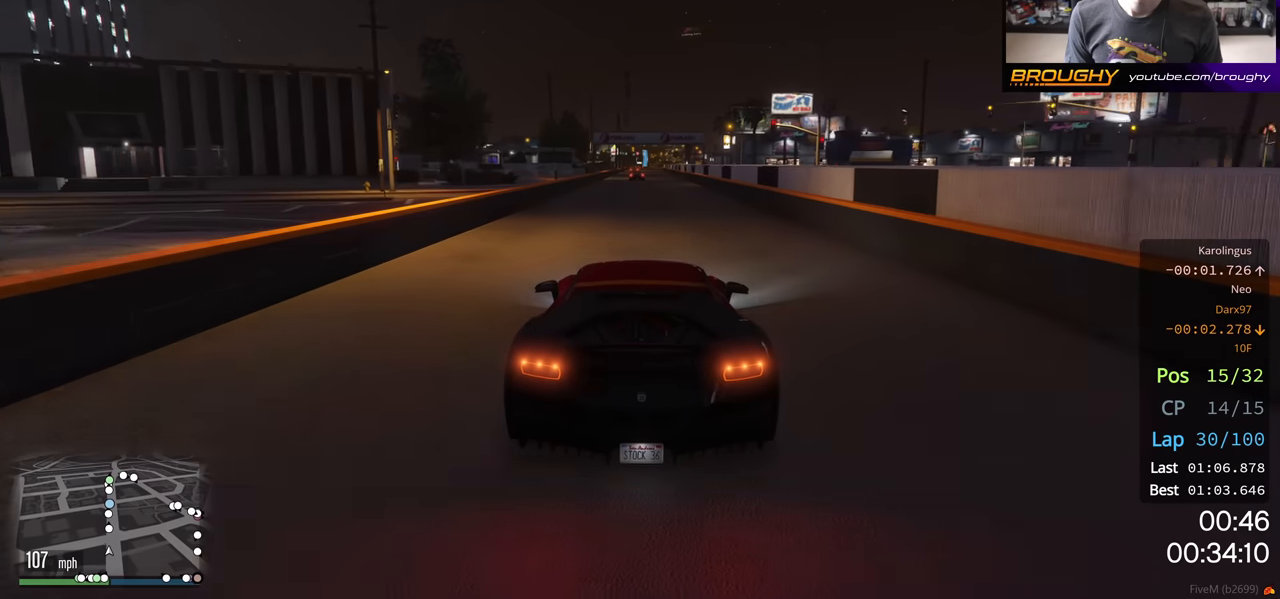
{"buttons": ["R2"], "left_stick": "center", "right_stick": "center", "events": []}
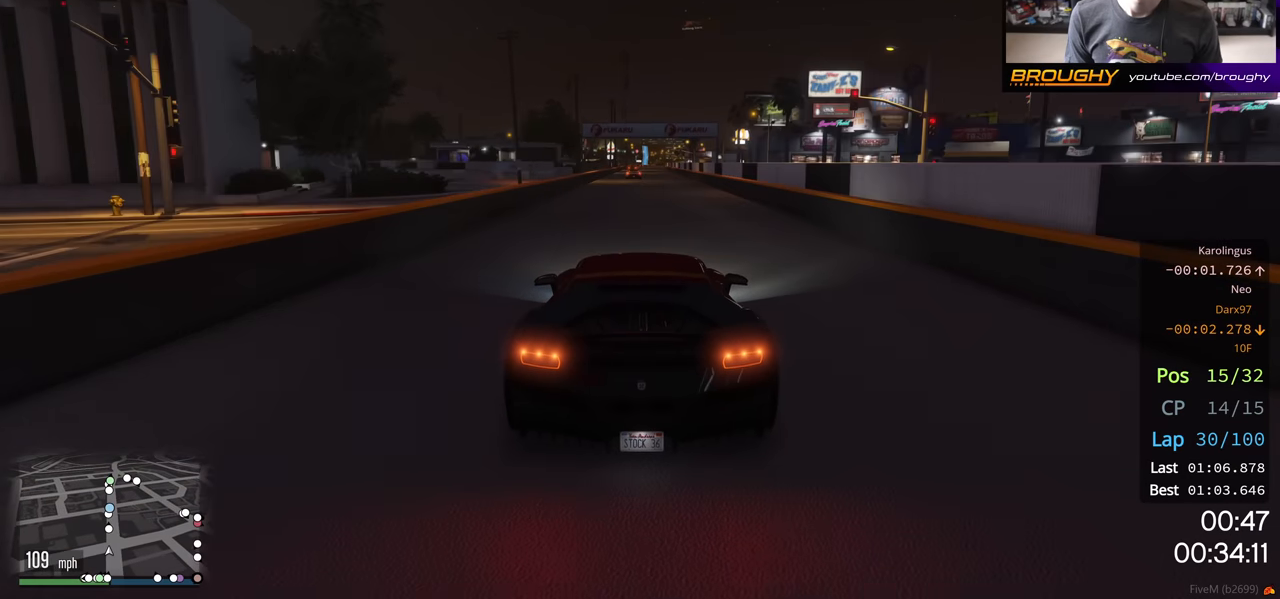
{"buttons": ["R2"], "left_stick": "center", "right_stick": "center", "events": [[267, "left_stick", "up-left"], [383, "left_stick", "center"]]}
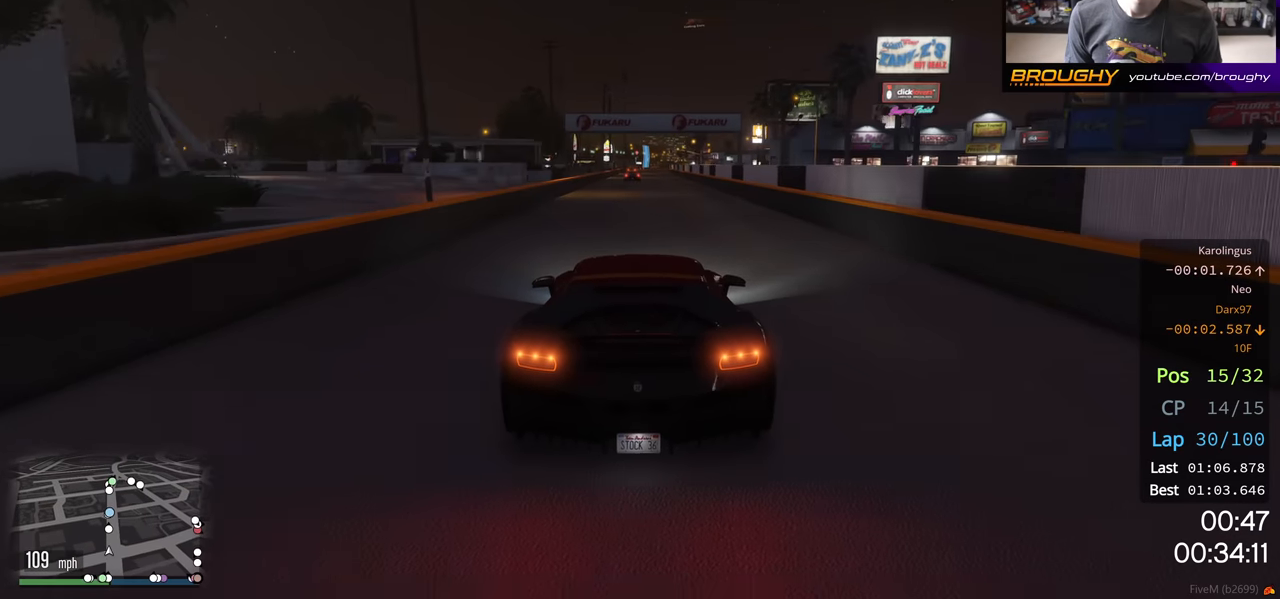
{"buttons": ["R2"], "left_stick": "center", "right_stick": "center", "events": []}
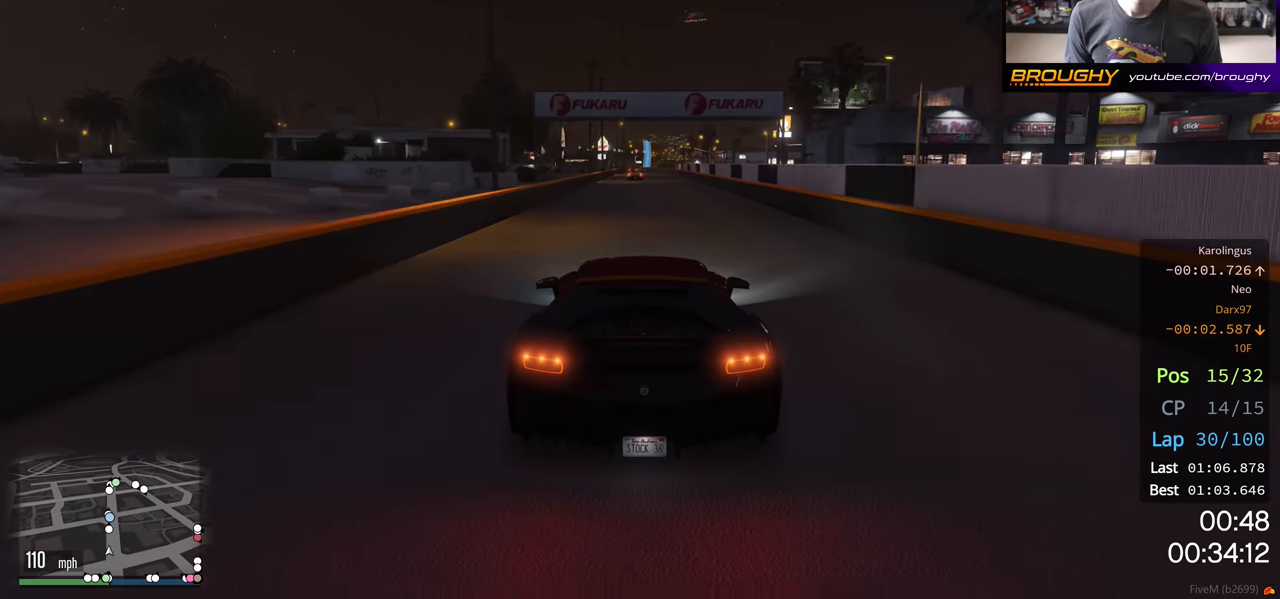
{"buttons": ["R2"], "left_stick": "center", "right_stick": "center", "events": []}
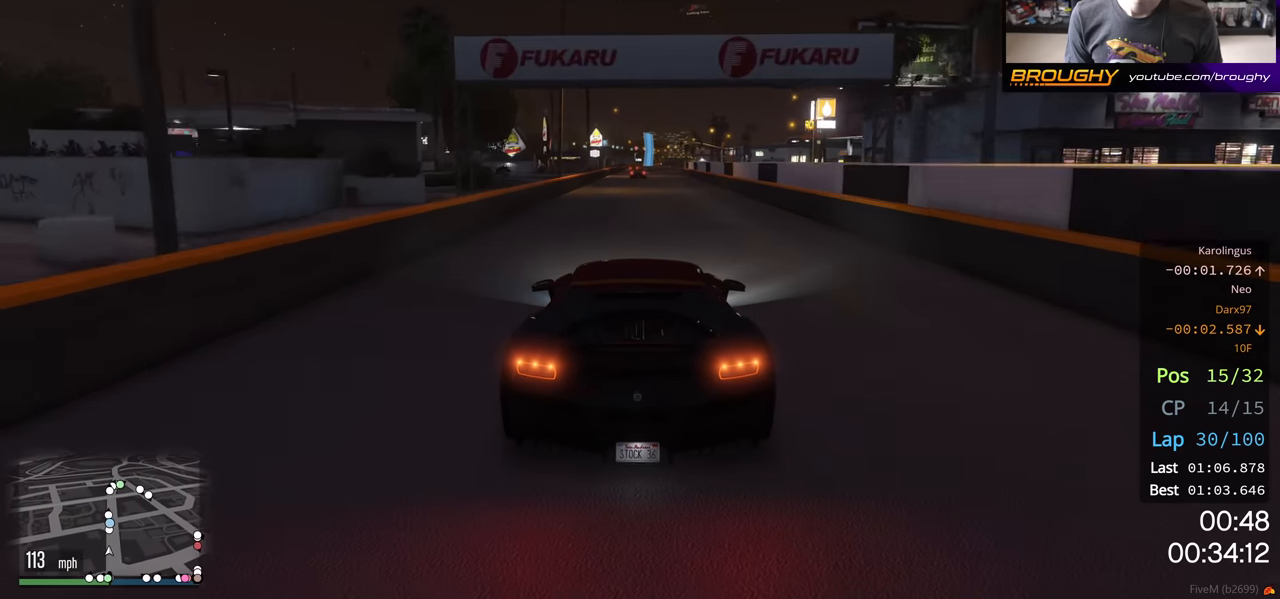
{"buttons": ["R2"], "left_stick": "center", "right_stick": "center", "events": []}
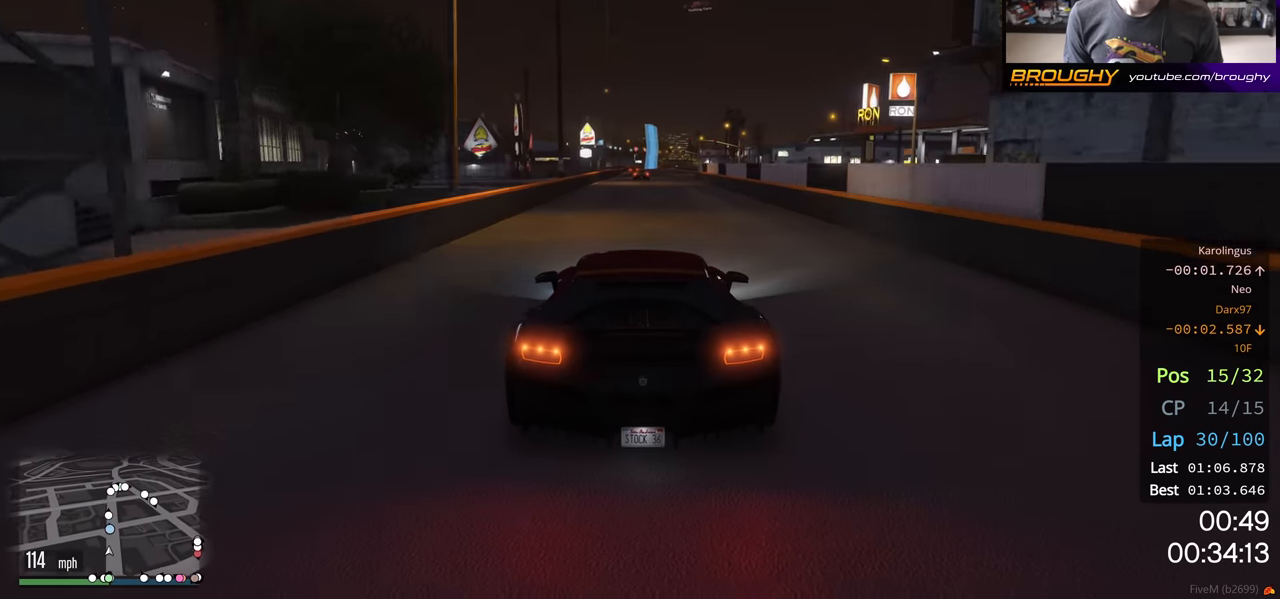
{"buttons": ["R2"], "left_stick": "center", "right_stick": "center", "events": []}
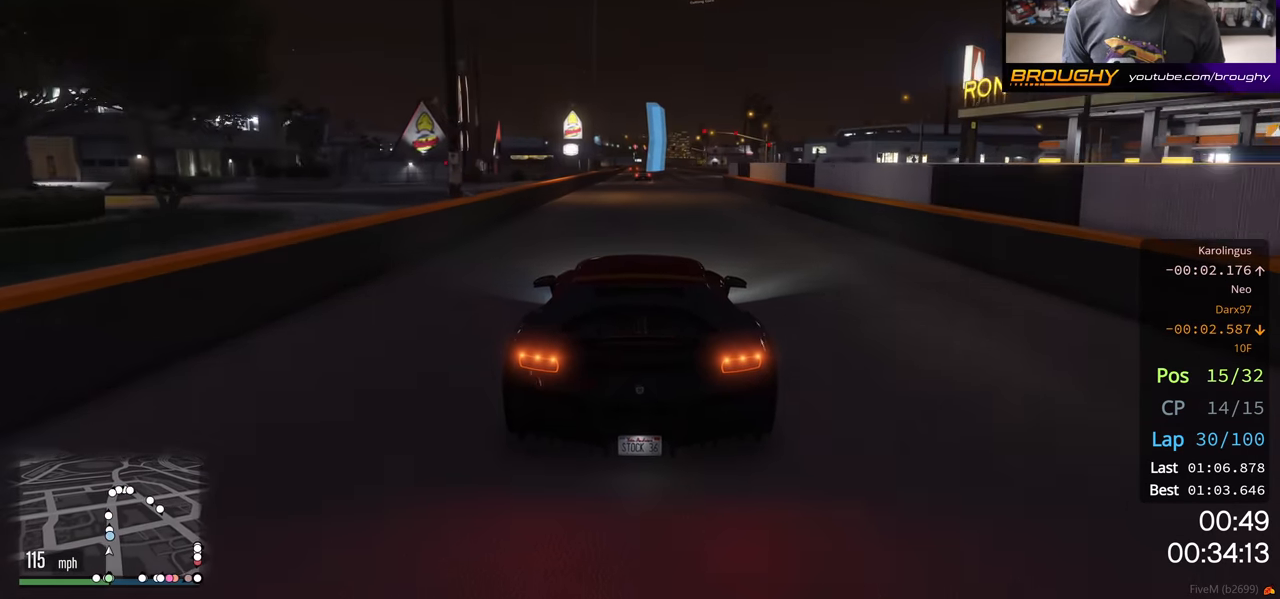
{"buttons": ["R2"], "left_stick": "center", "right_stick": "center", "events": []}
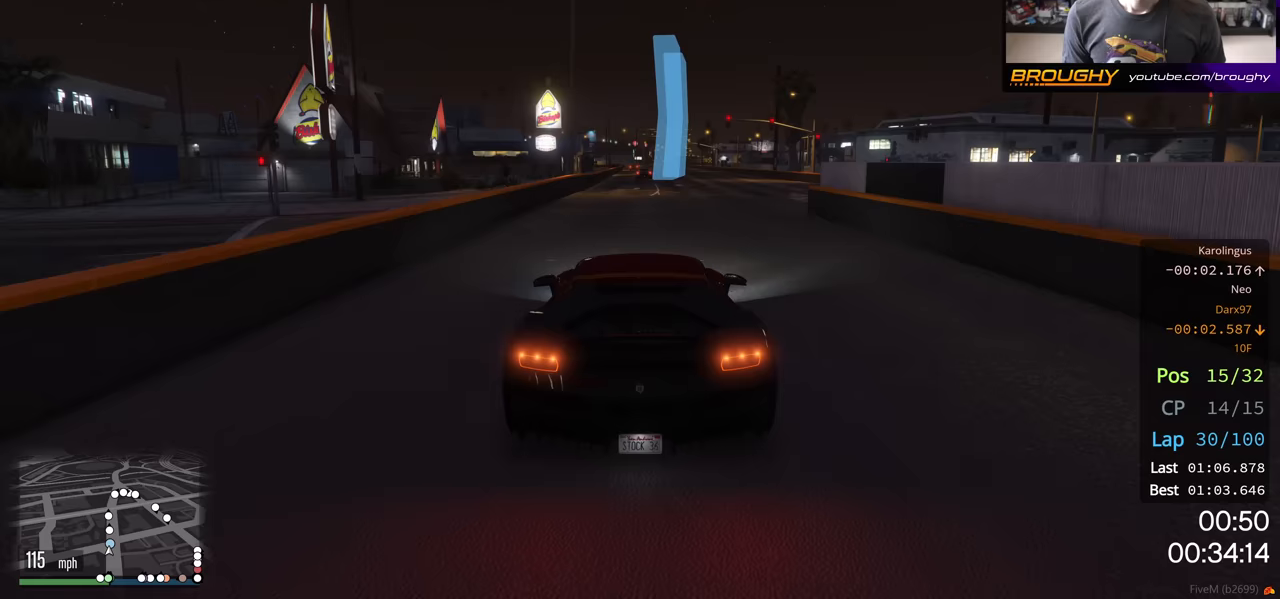
{"buttons": ["R2"], "left_stick": "center", "right_stick": "center", "events": []}
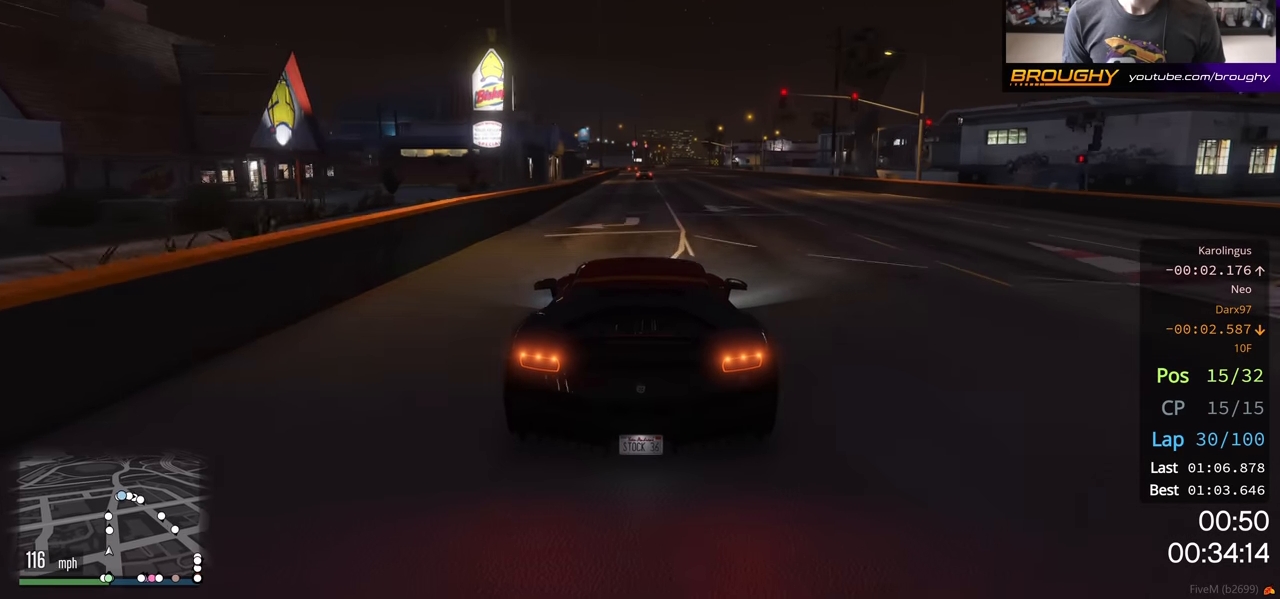
{"buttons": ["R2"], "left_stick": "center", "right_stick": "center", "events": []}
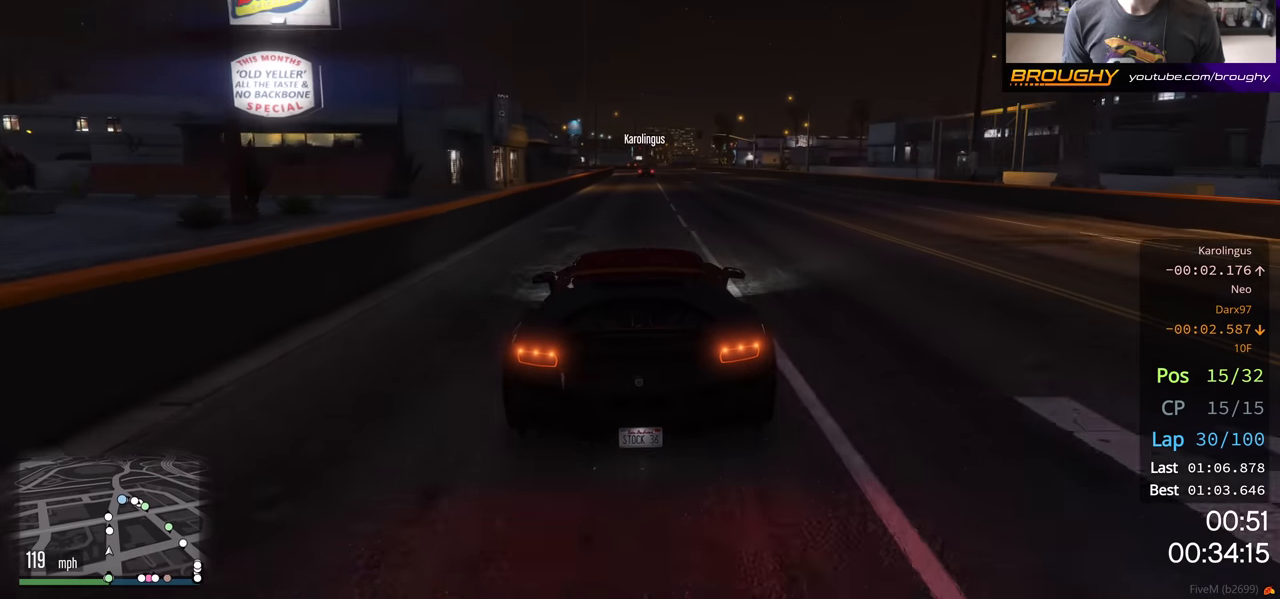
{"buttons": ["R2"], "left_stick": "center", "right_stick": "center", "events": []}
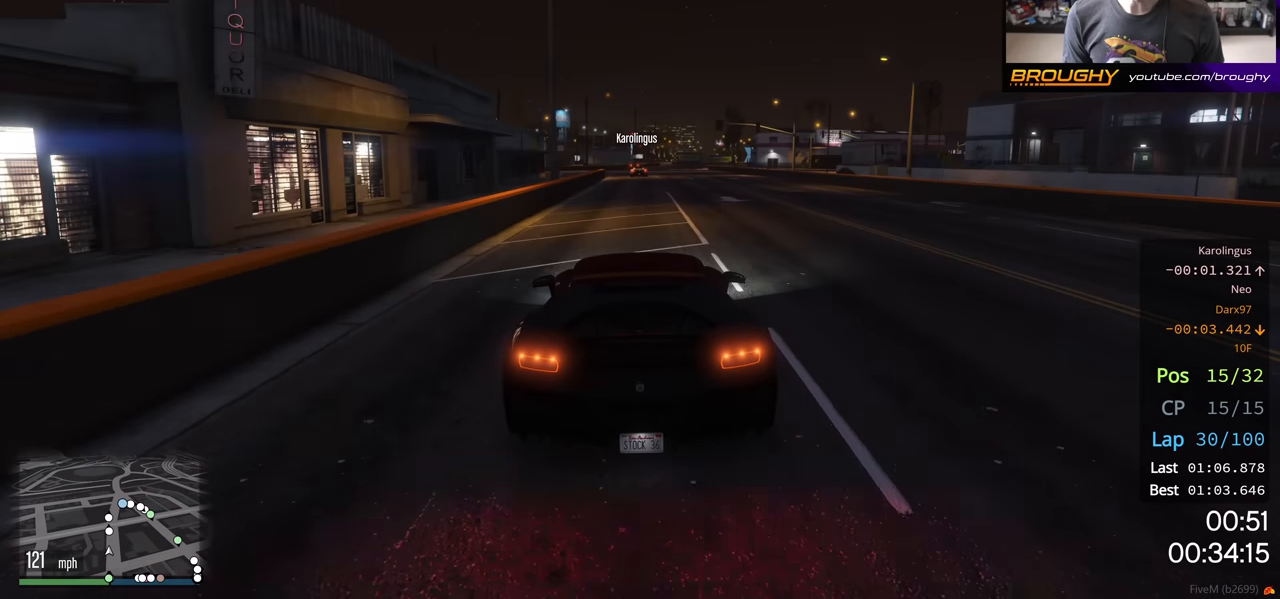
{"buttons": ["R2"], "left_stick": "center", "right_stick": "center", "events": []}
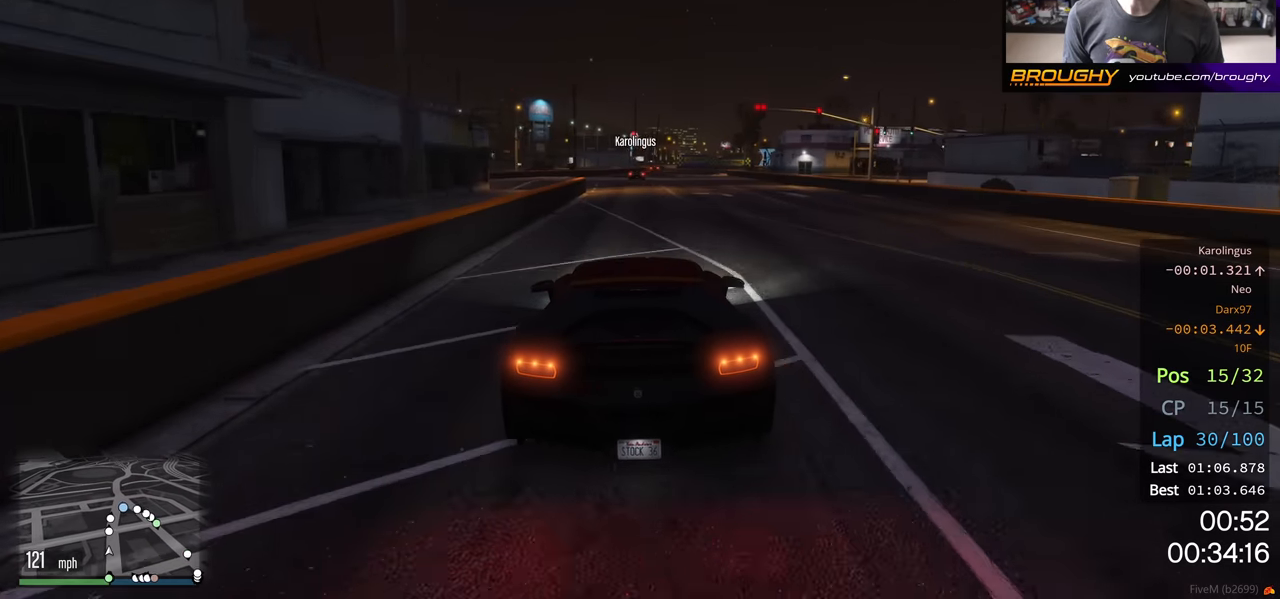
{"buttons": ["R2"], "left_stick": "center", "right_stick": "center", "events": []}
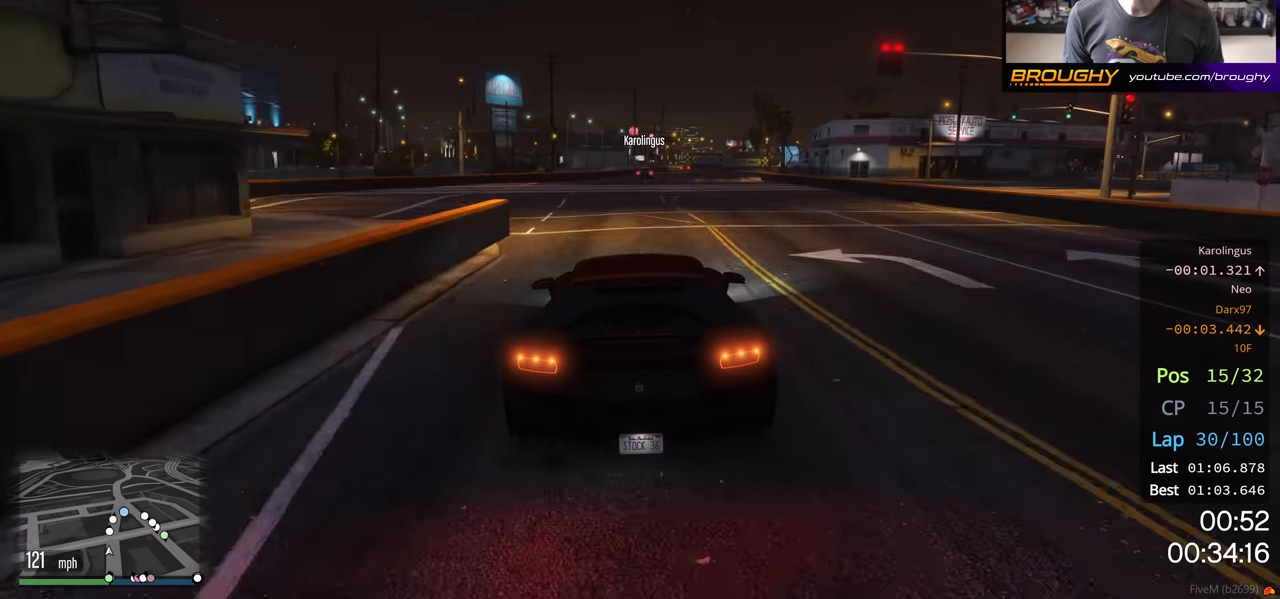
{"buttons": ["R2"], "left_stick": "right", "right_stick": "center", "events": [[267, "left_stick", "right"]]}
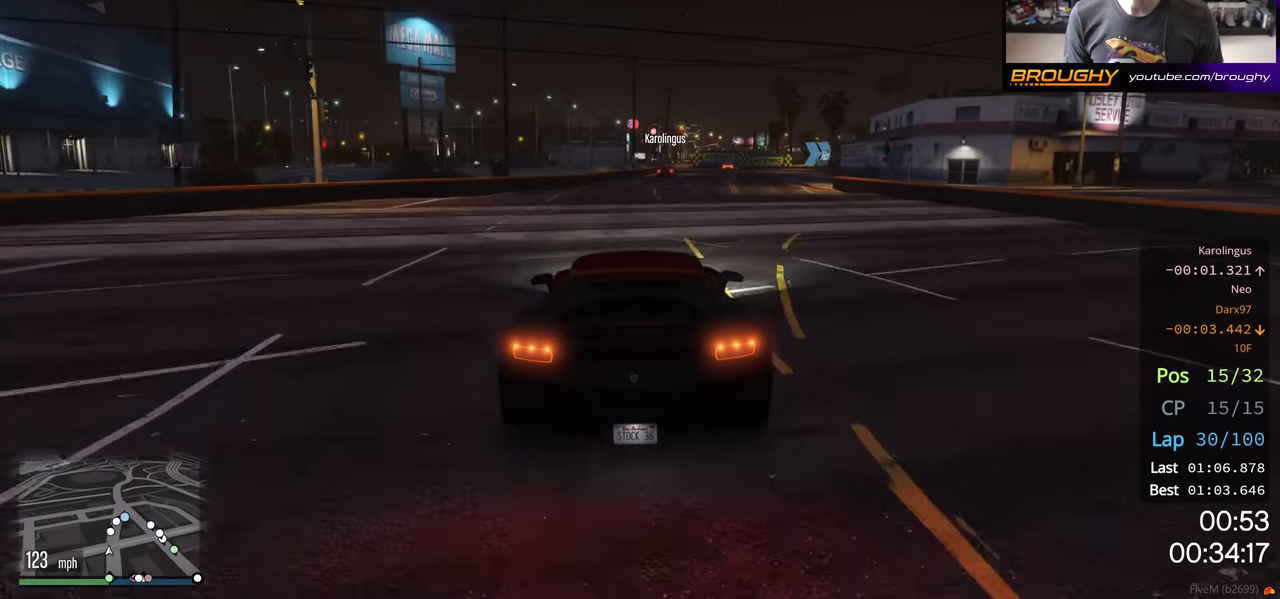
{"buttons": ["R2"], "left_stick": "right", "right_stick": "center", "events": []}
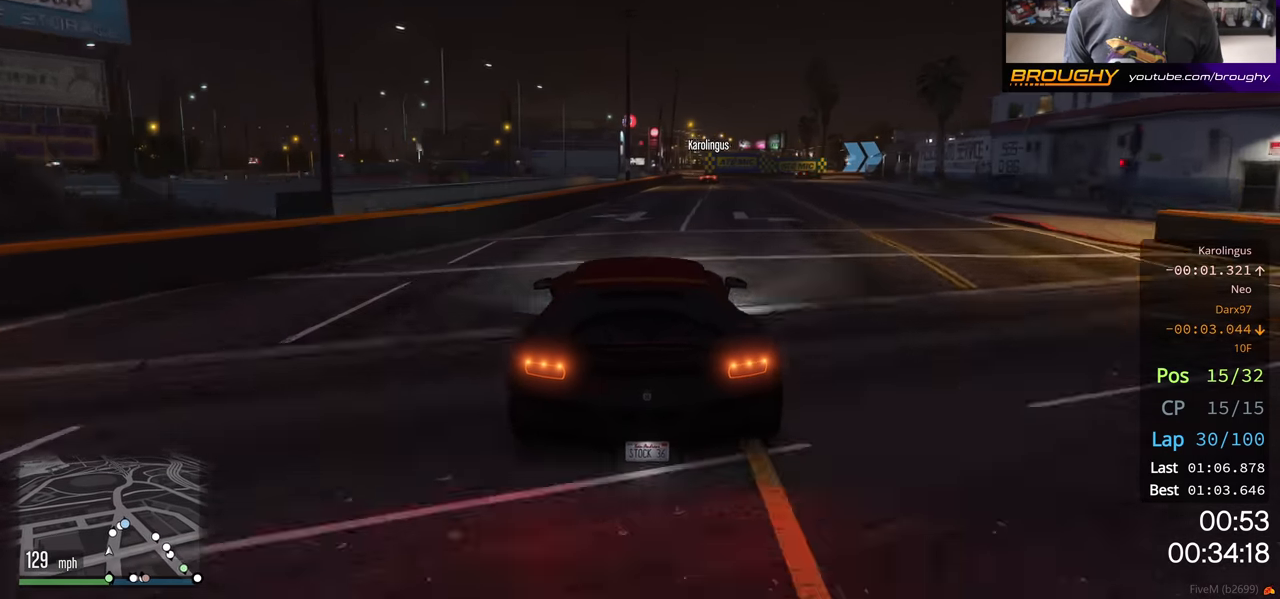
{"buttons": ["R2"], "left_stick": "right", "right_stick": "center", "events": []}
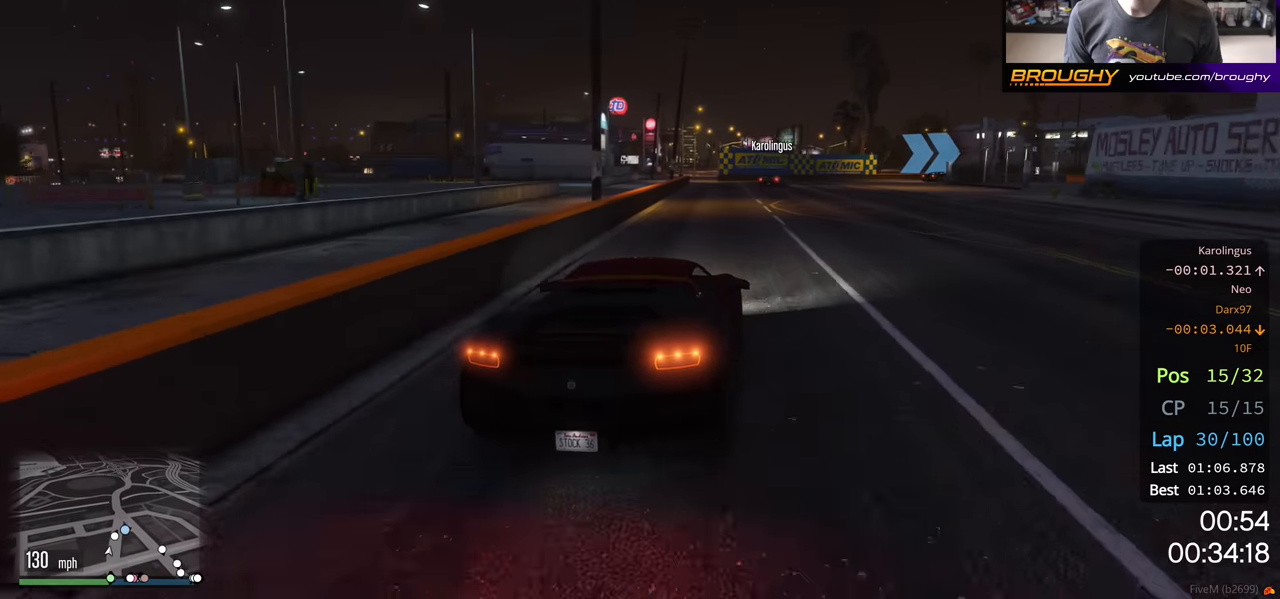
{"buttons": ["L2"], "left_stick": "right", "right_stick": "center", "events": [[67, "L2", "down"], [83, "R2", "up"]]}
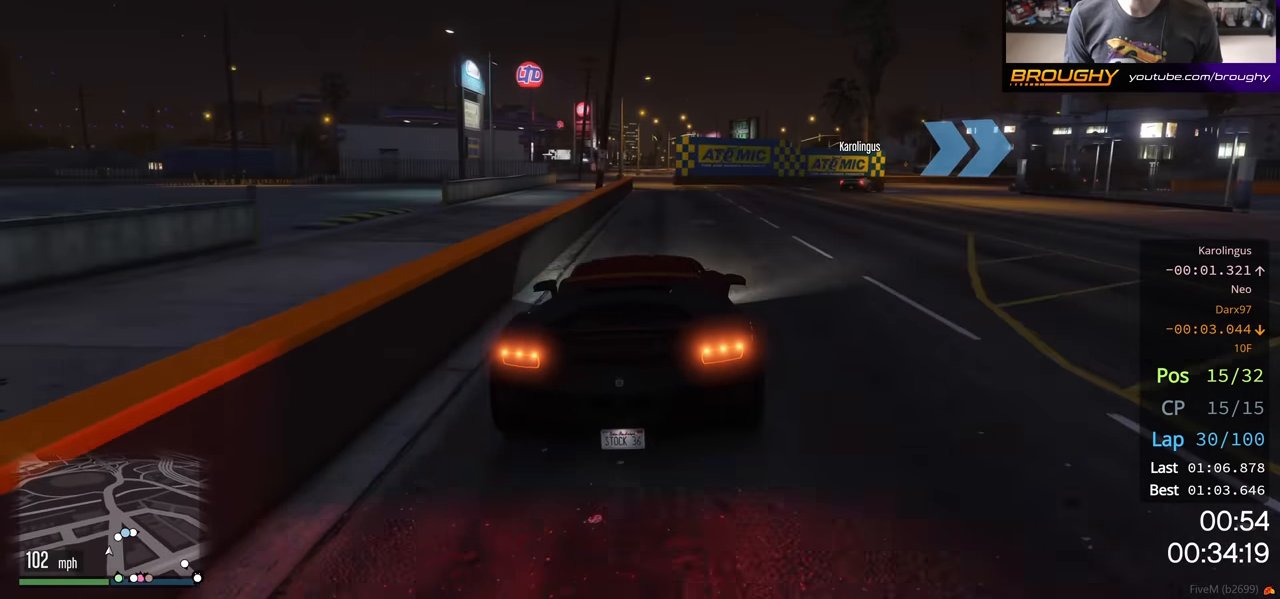
{"buttons": ["L2"], "left_stick": "right", "right_stick": "center", "events": [[200, "left_stick", "center"], [283, "left_stick", "right"]]}
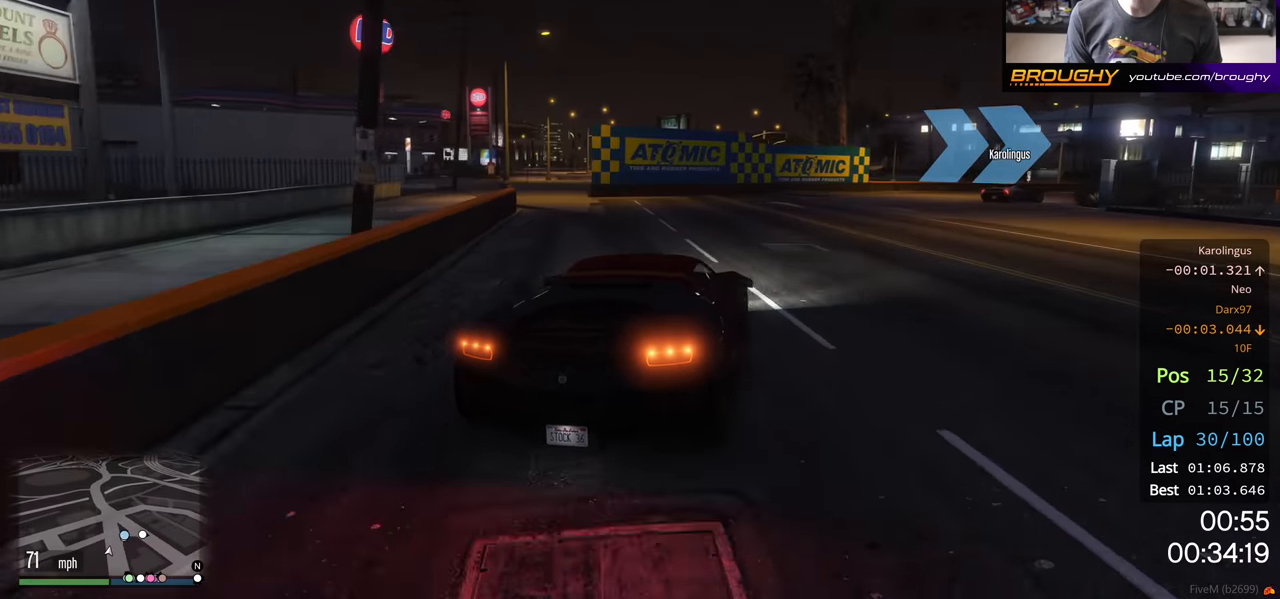
{"buttons": ["R2"], "left_stick": "center", "right_stick": "center", "events": [[33, "L2", "up"], [400, "R2", "down"], [450, "left_stick", "center"]]}